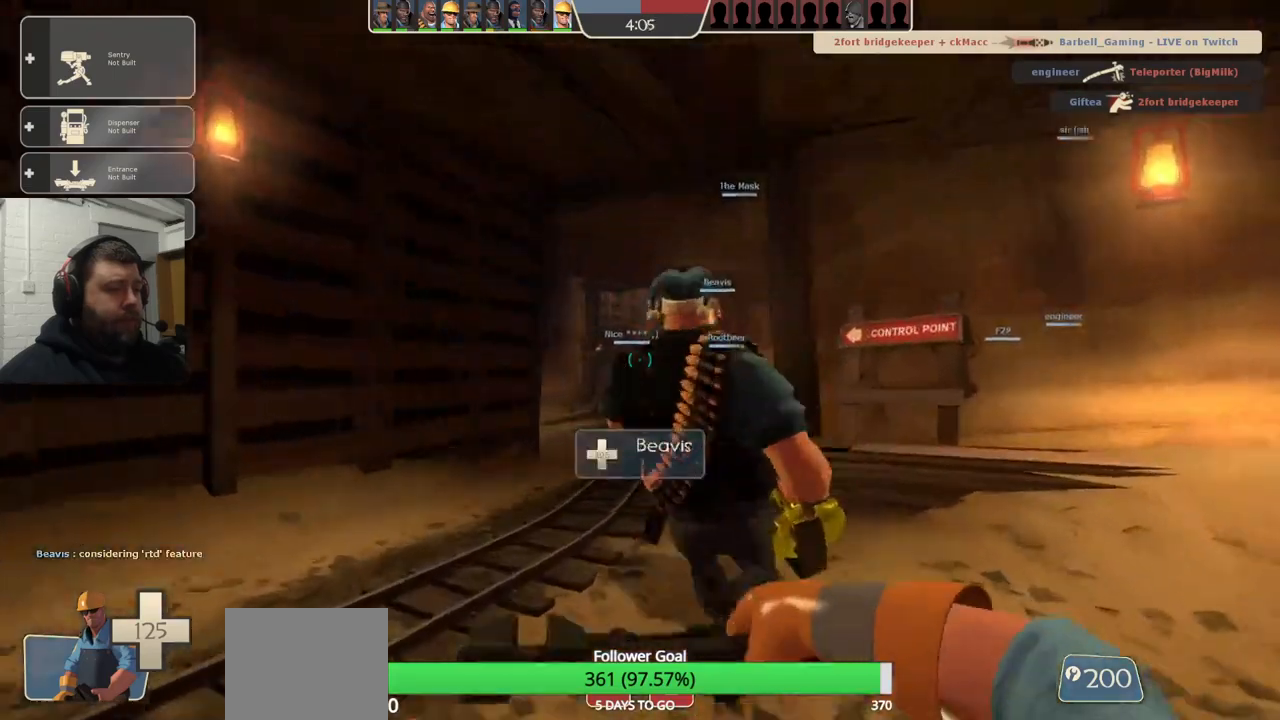
Gameplay with a controller (PlayStation layout); each line is a JSON object with the inputs held at the frame after it. "events" lists button and stick changes between this image and that frame as [ms after this image, input, new state], when the widget could be followed in between. Not read: L1.
{"buttons": [], "left_stick": "up", "right_stick": "center", "events": [[400, "R1", "down"], [500, "R1", "up"]]}
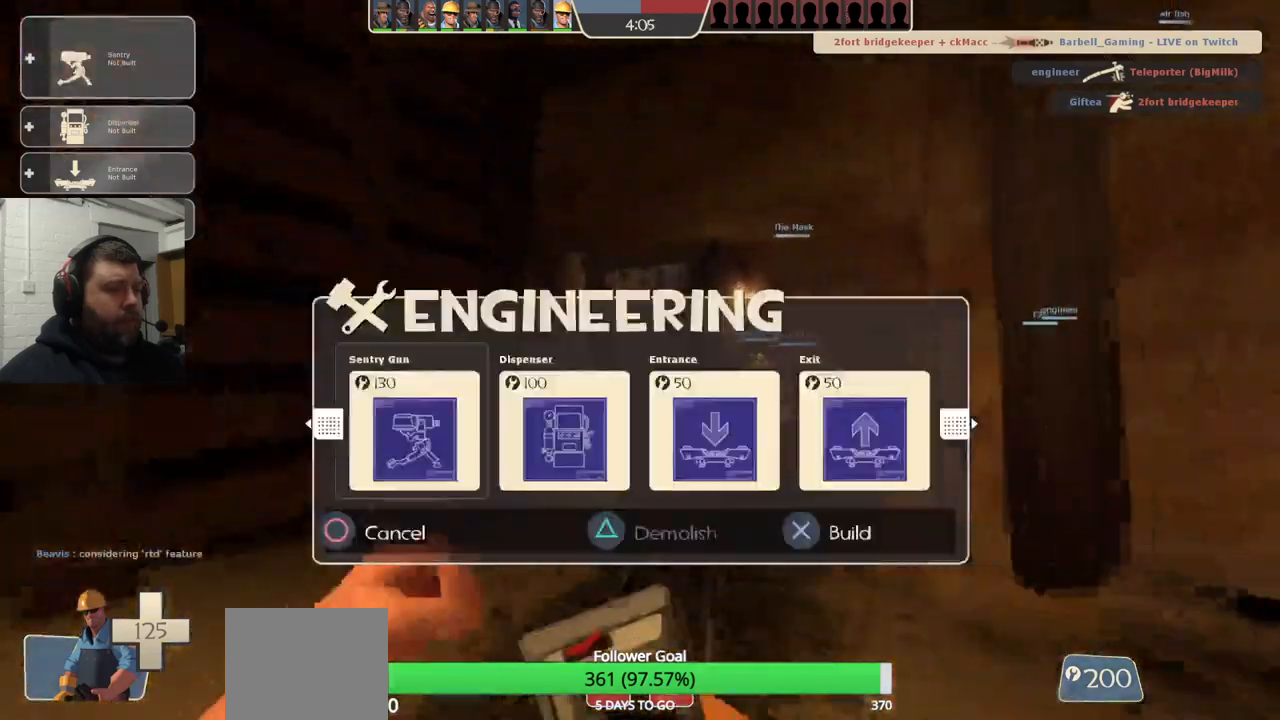
{"buttons": [], "left_stick": "up", "right_stick": "center", "events": [[283, "R1", "down"], [367, "R1", "up"]]}
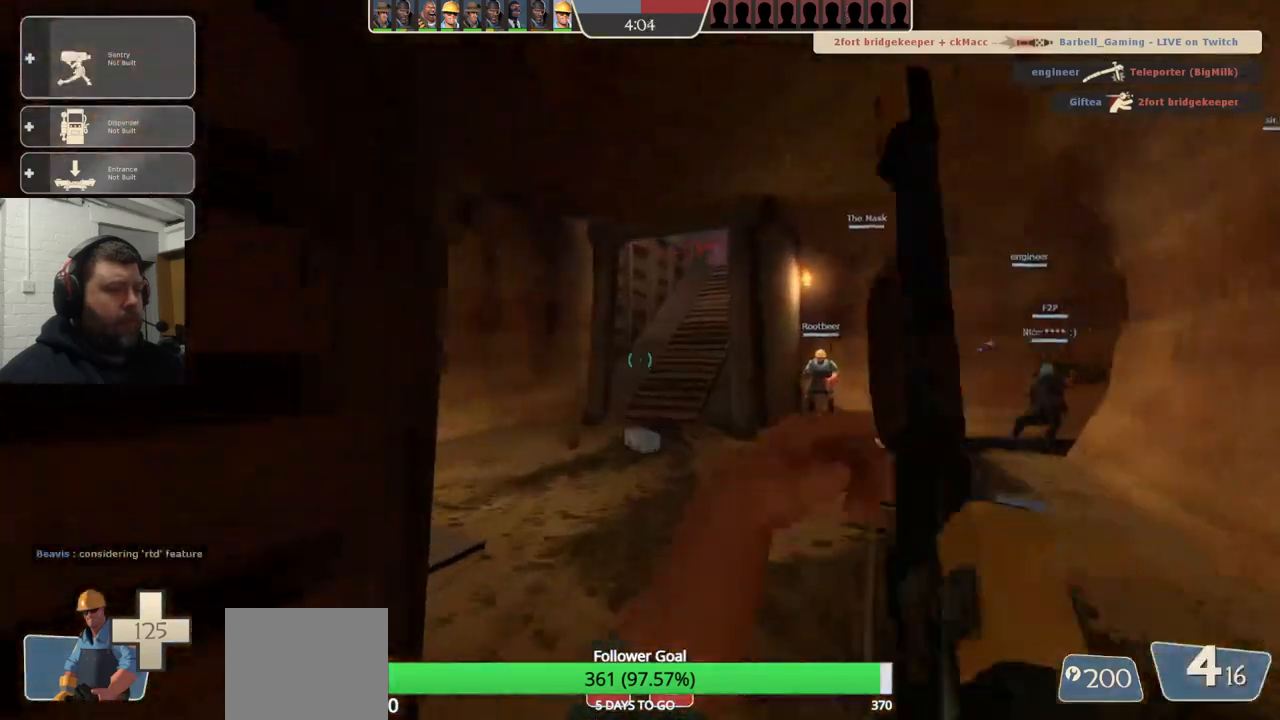
{"buttons": [], "left_stick": "up-left", "right_stick": "center", "events": [[383, "left_stick", "up-left"]]}
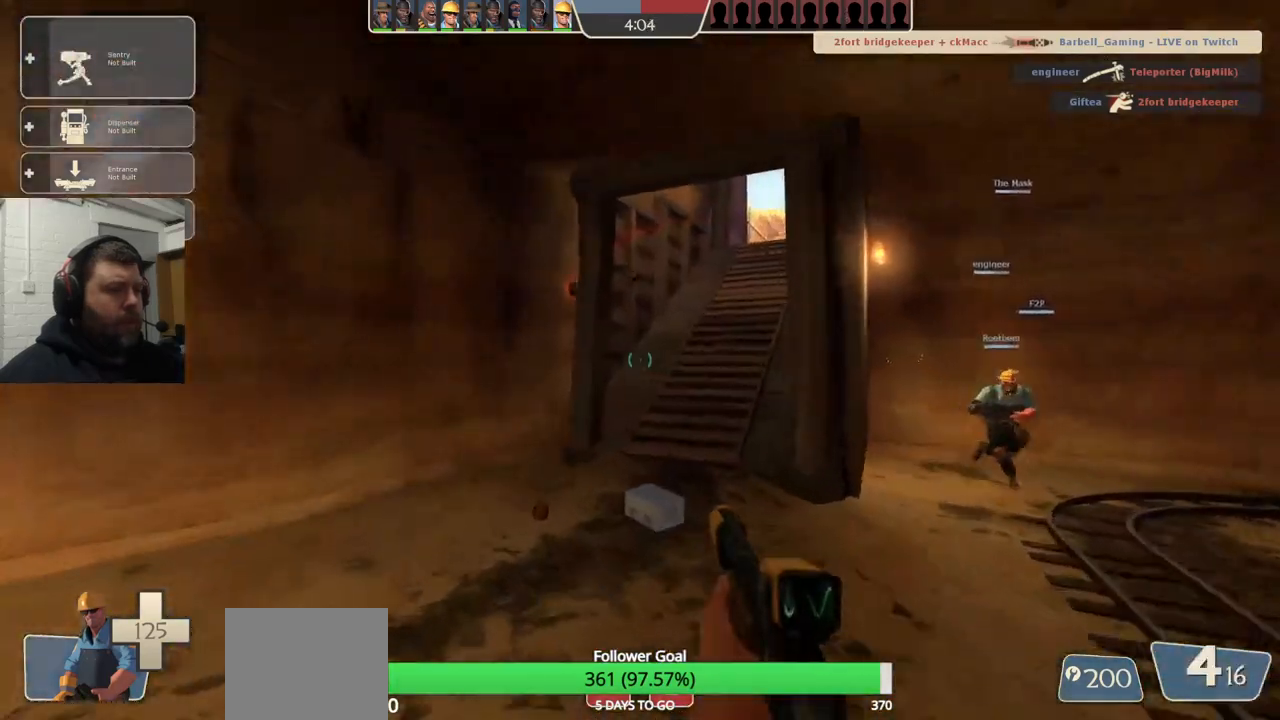
{"buttons": [], "left_stick": "center", "right_stick": "center", "events": [[33, "left_stick", "down-left"], [133, "left_stick", "down"], [250, "left_stick", "center"]]}
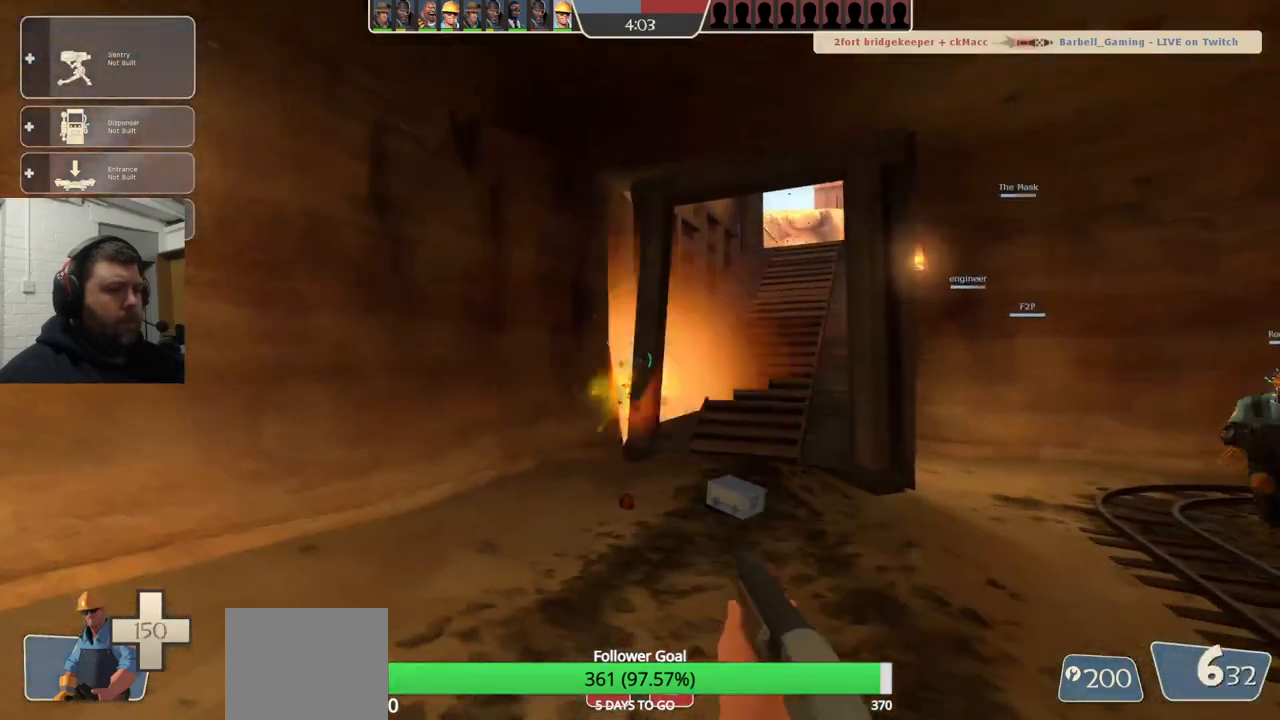
{"buttons": [], "left_stick": "center", "right_stick": "center", "events": [[67, "R1", "down"], [183, "R1", "up"]]}
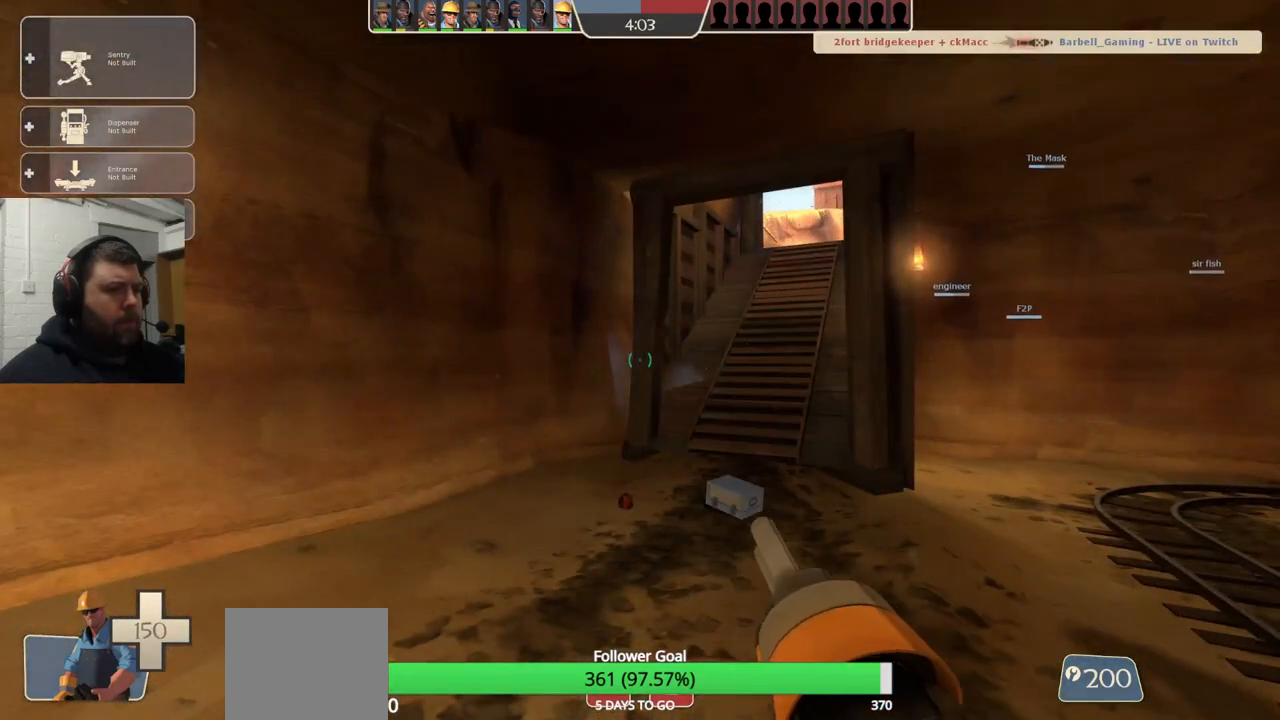
{"buttons": [], "left_stick": "up-left", "right_stick": "center", "events": [[67, "right_stick", "down-right"], [167, "left_stick", "up"], [217, "right_stick", "center"], [333, "left_stick", "up-left"]]}
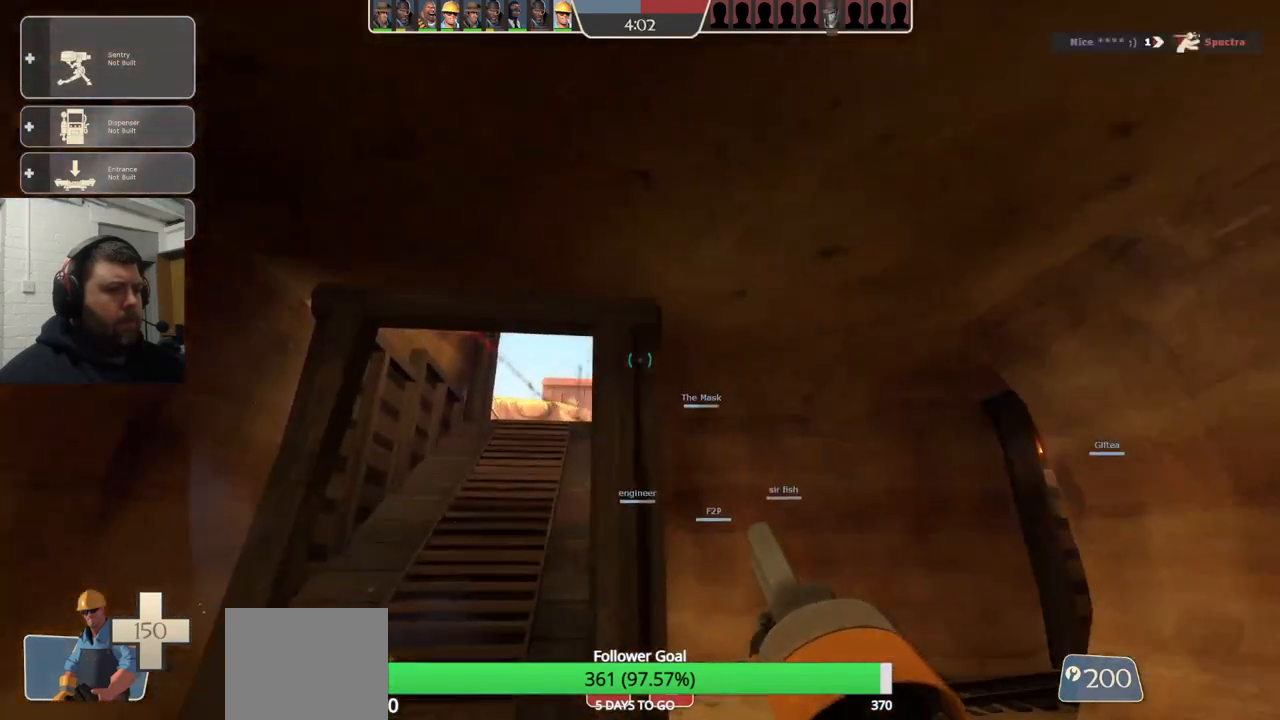
{"buttons": [], "left_stick": "center", "right_stick": "center", "events": [[317, "L2", "down"], [350, "left_stick", "center"], [467, "L2", "up"]]}
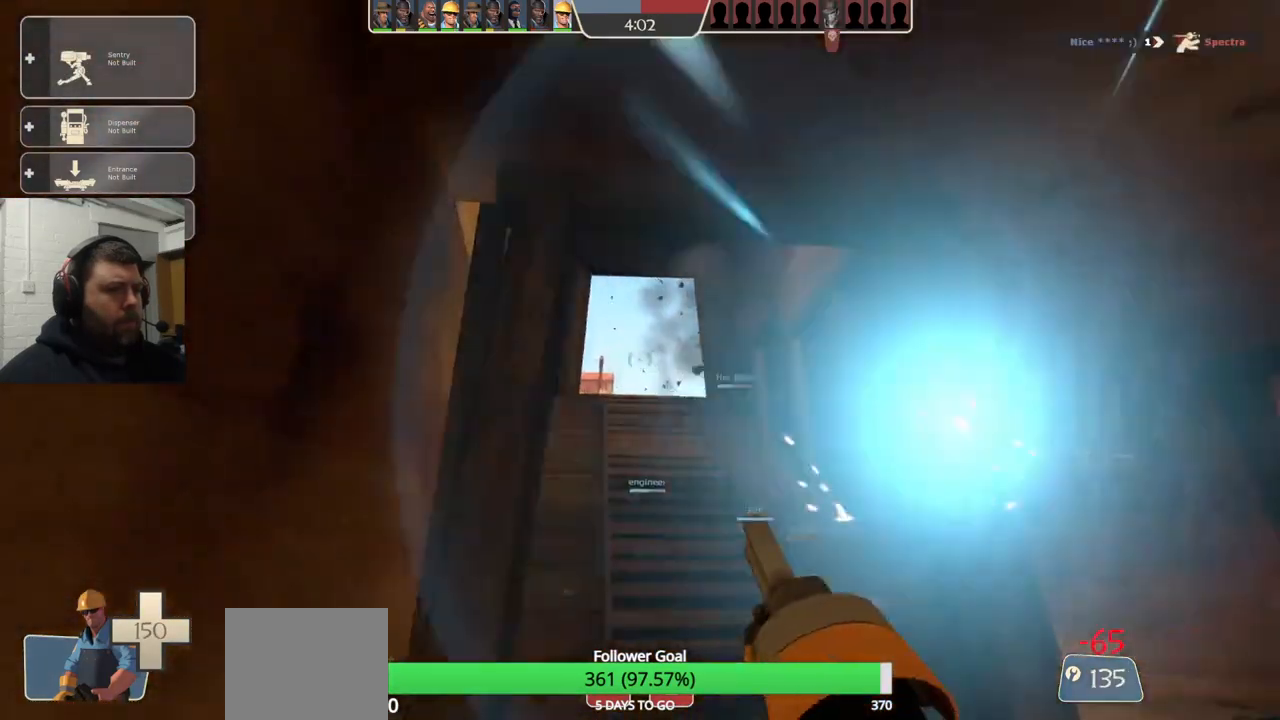
{"buttons": ["L2"], "left_stick": "center", "right_stick": "center", "events": [[417, "L2", "down"]]}
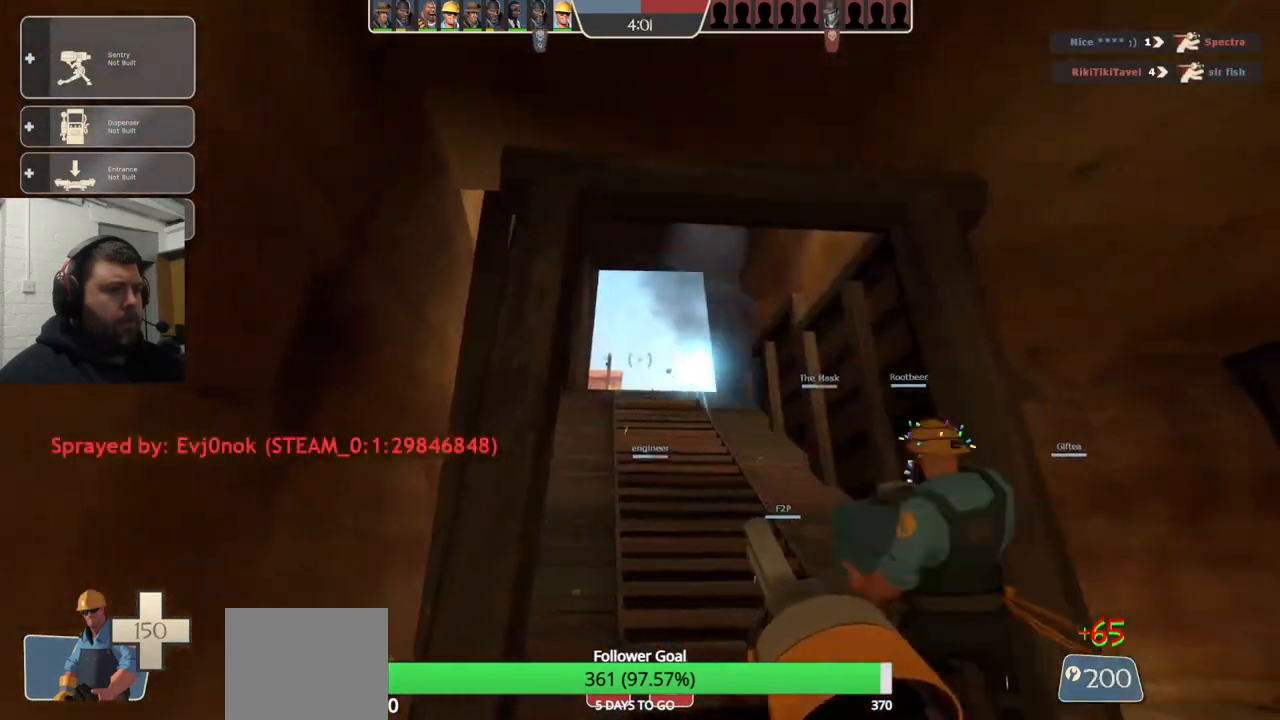
{"buttons": ["L2"], "left_stick": "center", "right_stick": "center", "events": [[400, "L2", "up"], [450, "L2", "down"]]}
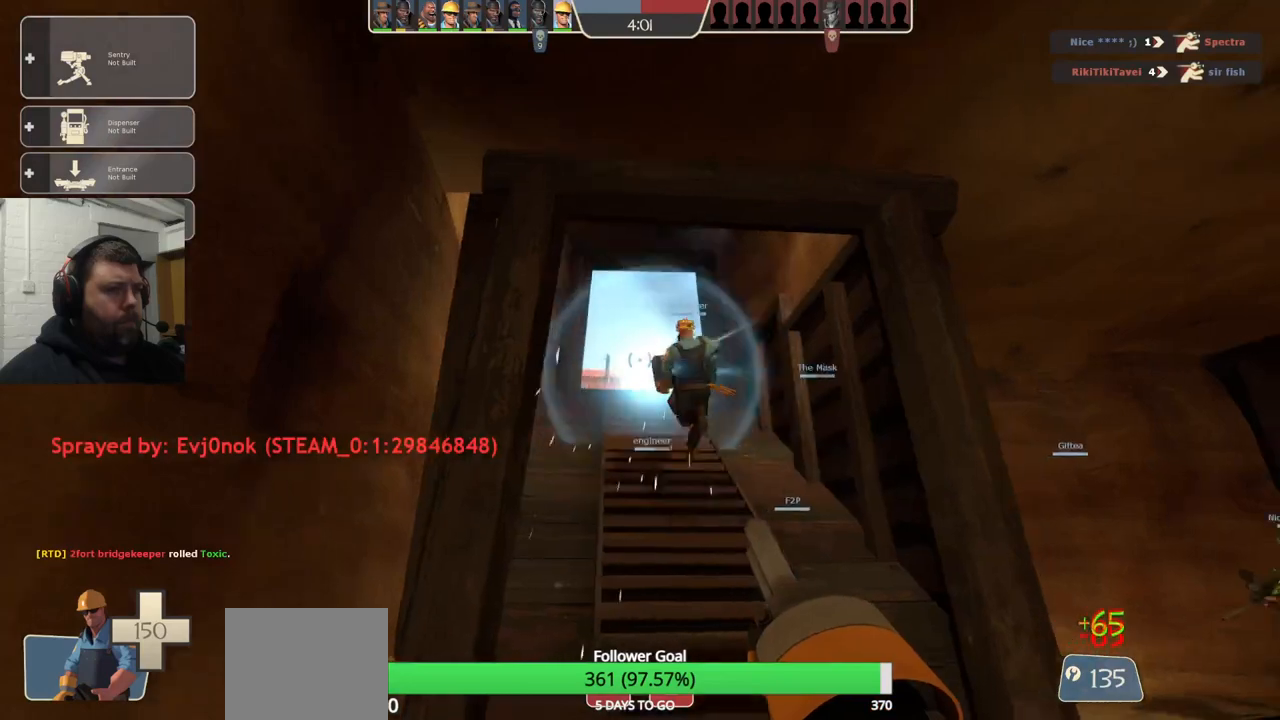
{"buttons": ["L2"], "left_stick": "center", "right_stick": "center", "events": [[383, "L2", "up"], [500, "L2", "down"]]}
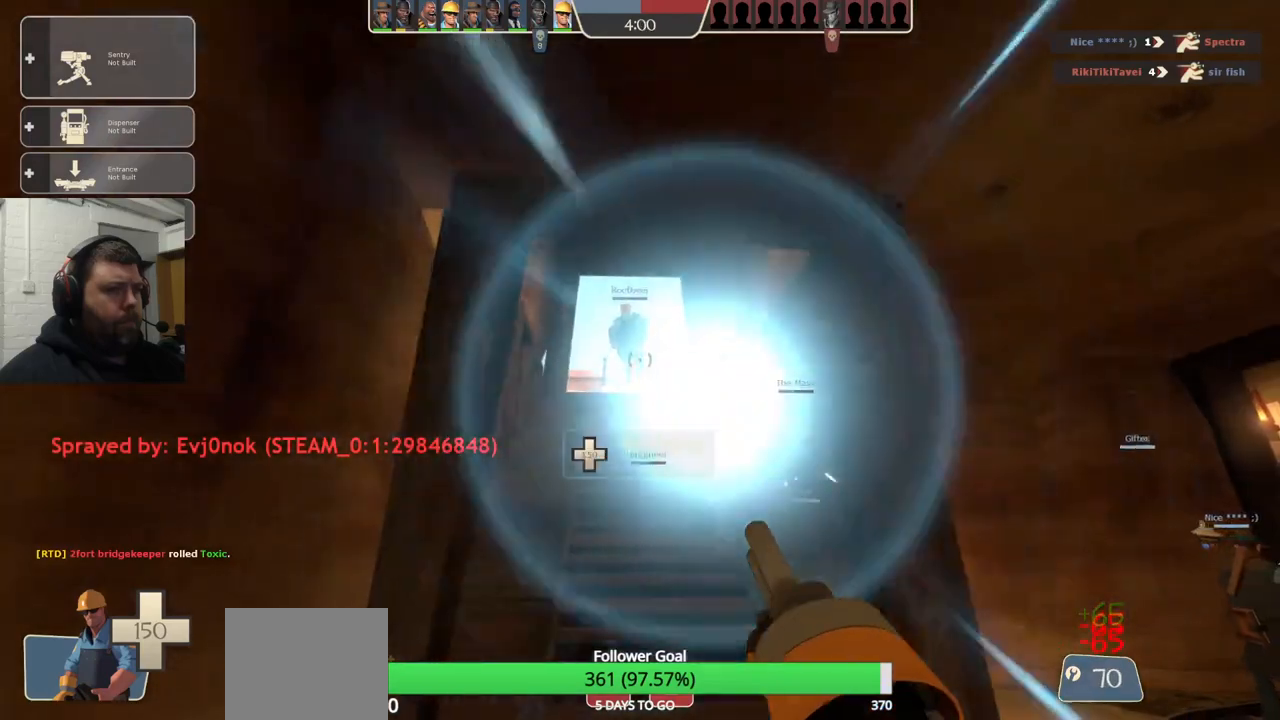
{"buttons": ["L2"], "left_stick": "center", "right_stick": "center", "events": [[350, "L2", "up"], [433, "L2", "down"]]}
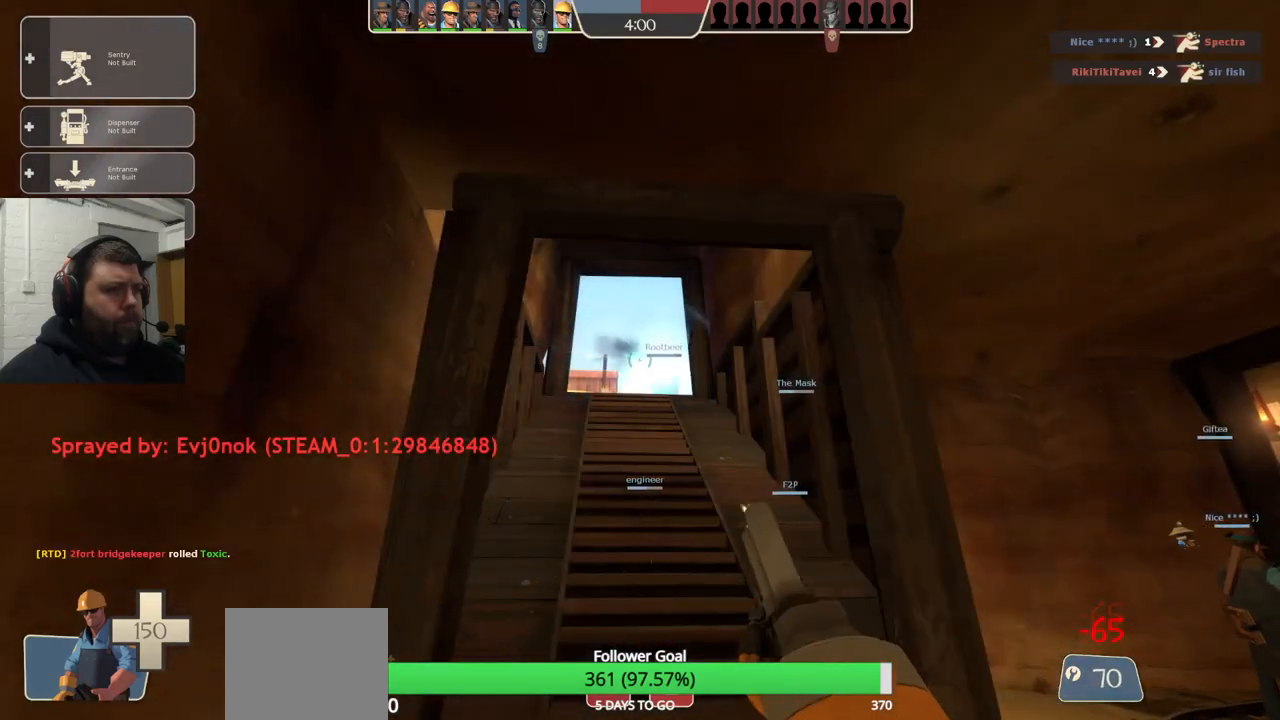
{"buttons": ["L2"], "left_stick": "center", "right_stick": "center", "events": [[83, "L2", "up"], [150, "L2", "down"]]}
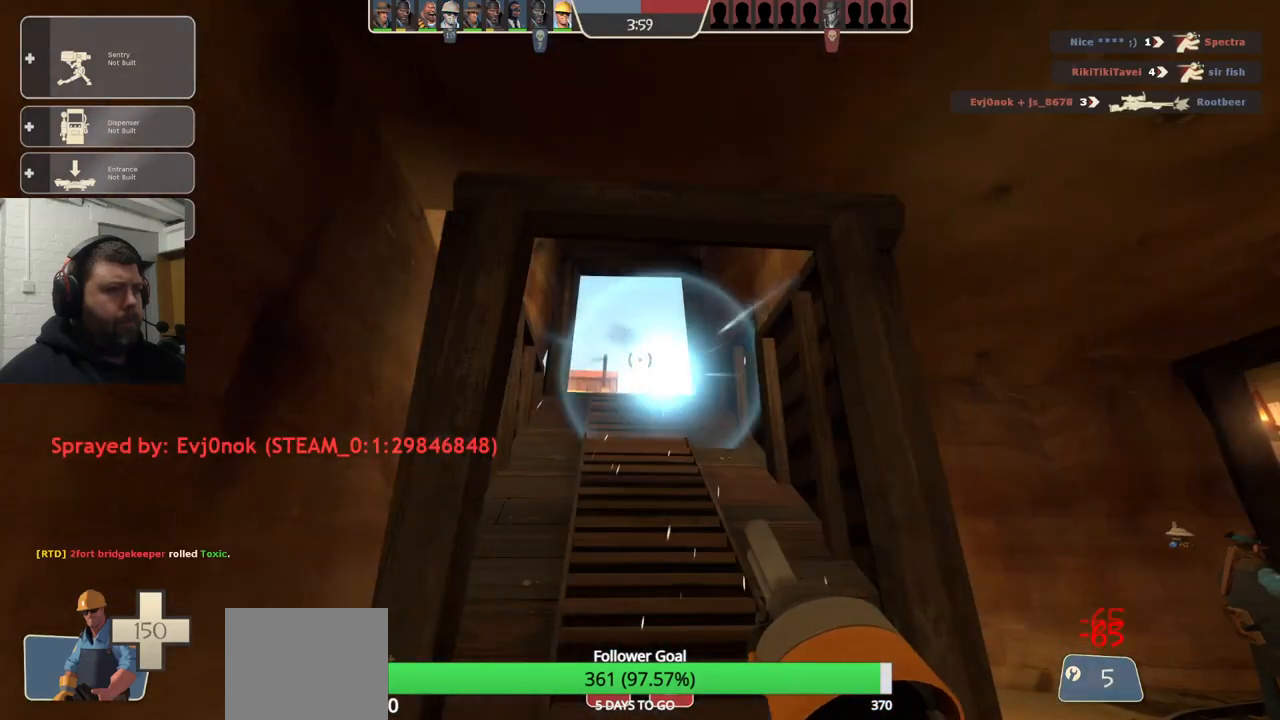
{"buttons": ["L2"], "left_stick": "center", "right_stick": "center", "events": [[50, "left_stick", "down"], [167, "left_stick", "center"], [383, "L2", "up"], [467, "L2", "down"]]}
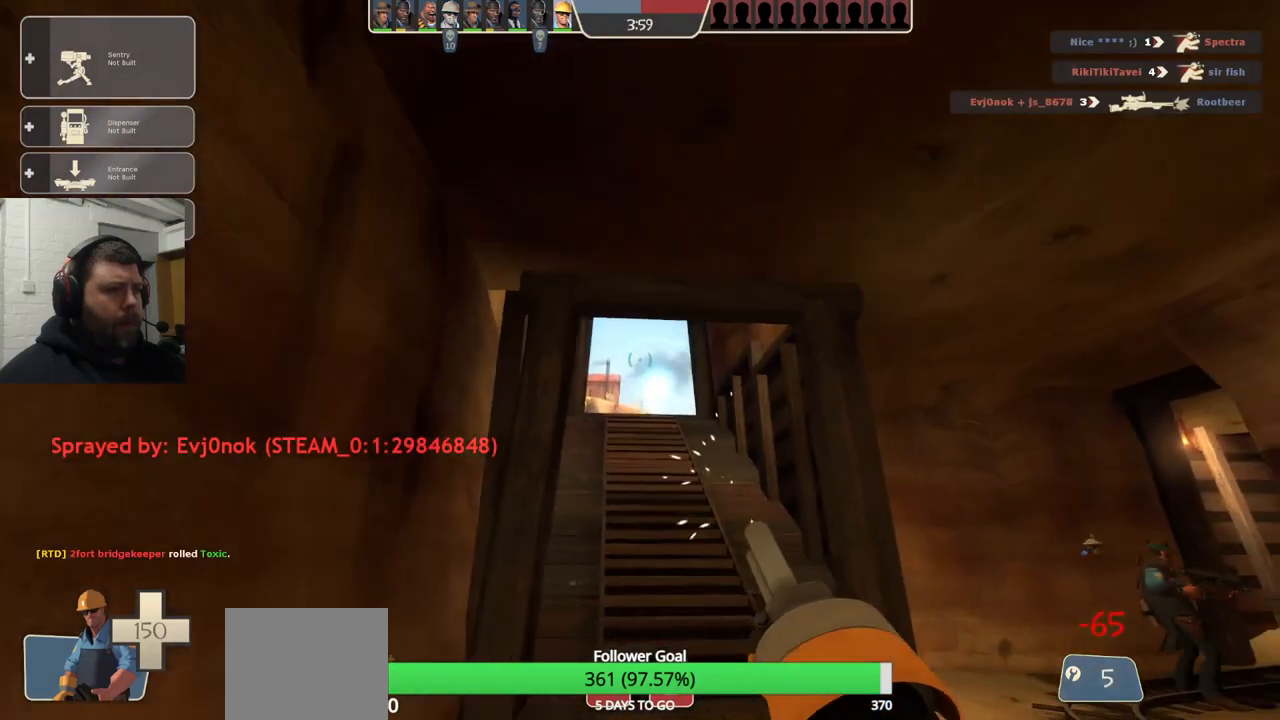
{"buttons": ["L2"], "left_stick": "center", "right_stick": "center", "events": [[117, "L2", "up"], [167, "L2", "down"]]}
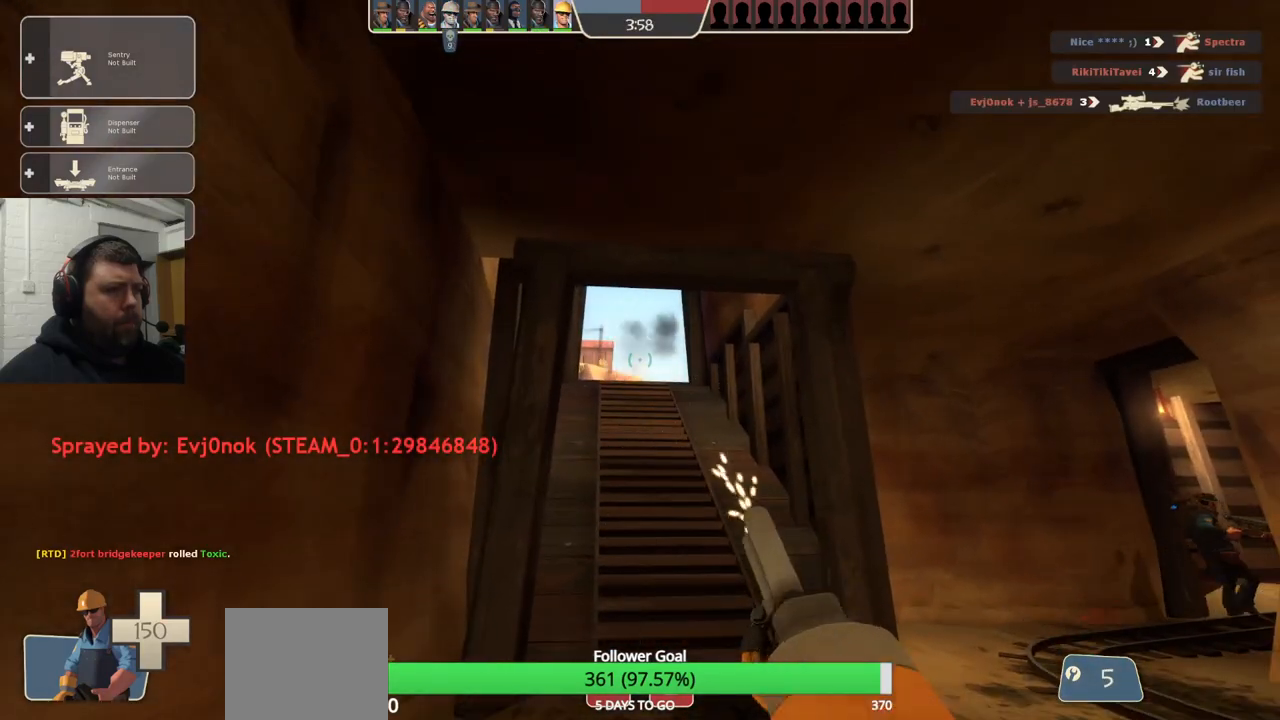
{"buttons": [], "left_stick": "center", "right_stick": "center", "events": [[150, "L2", "up"], [200, "L2", "down"], [383, "L2", "up"]]}
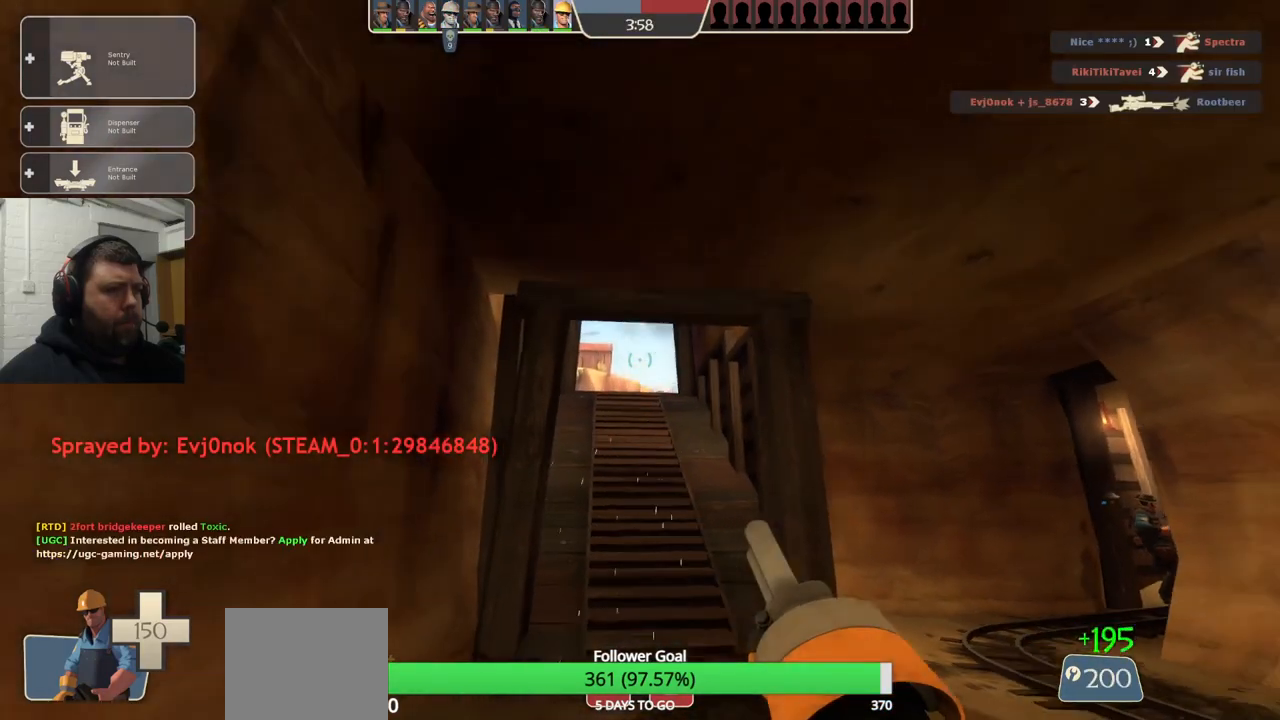
{"buttons": ["L2"], "left_stick": "center", "right_stick": "center", "events": [[50, "L2", "down"], [267, "L2", "up"], [383, "L2", "down"]]}
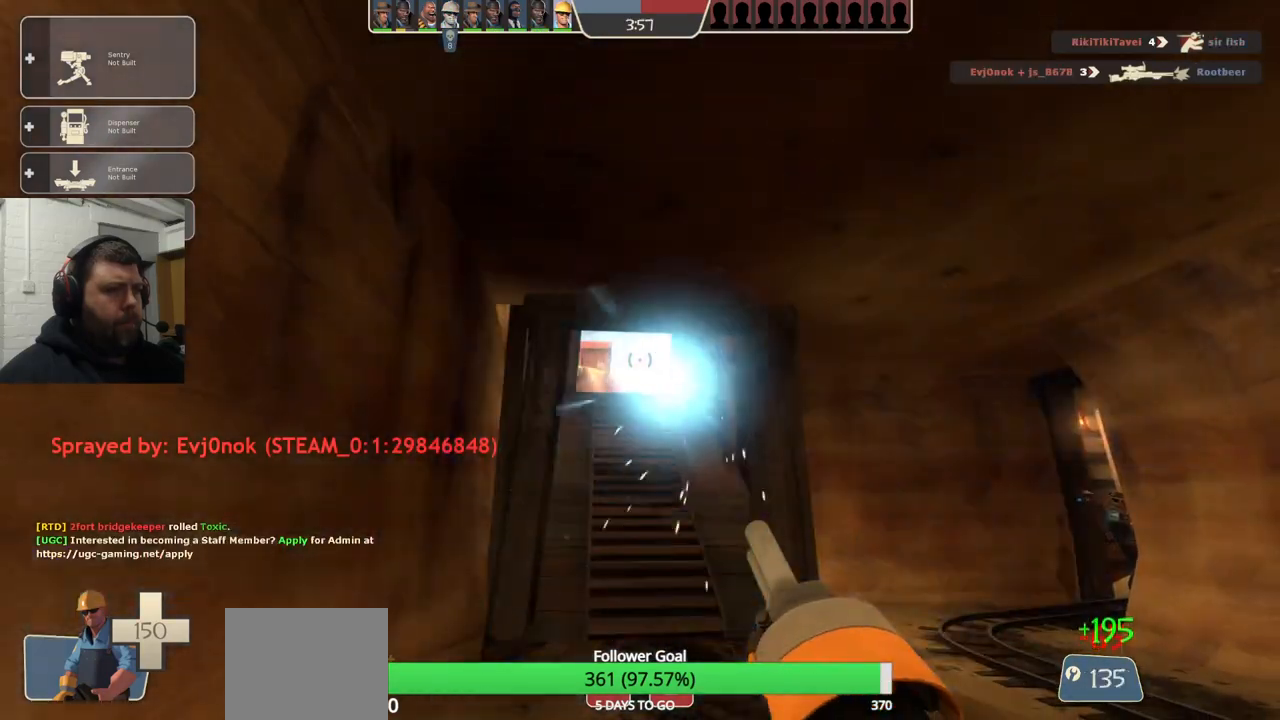
{"buttons": ["L2"], "left_stick": "center", "right_stick": "center", "events": [[50, "L2", "up"], [117, "L2", "down"]]}
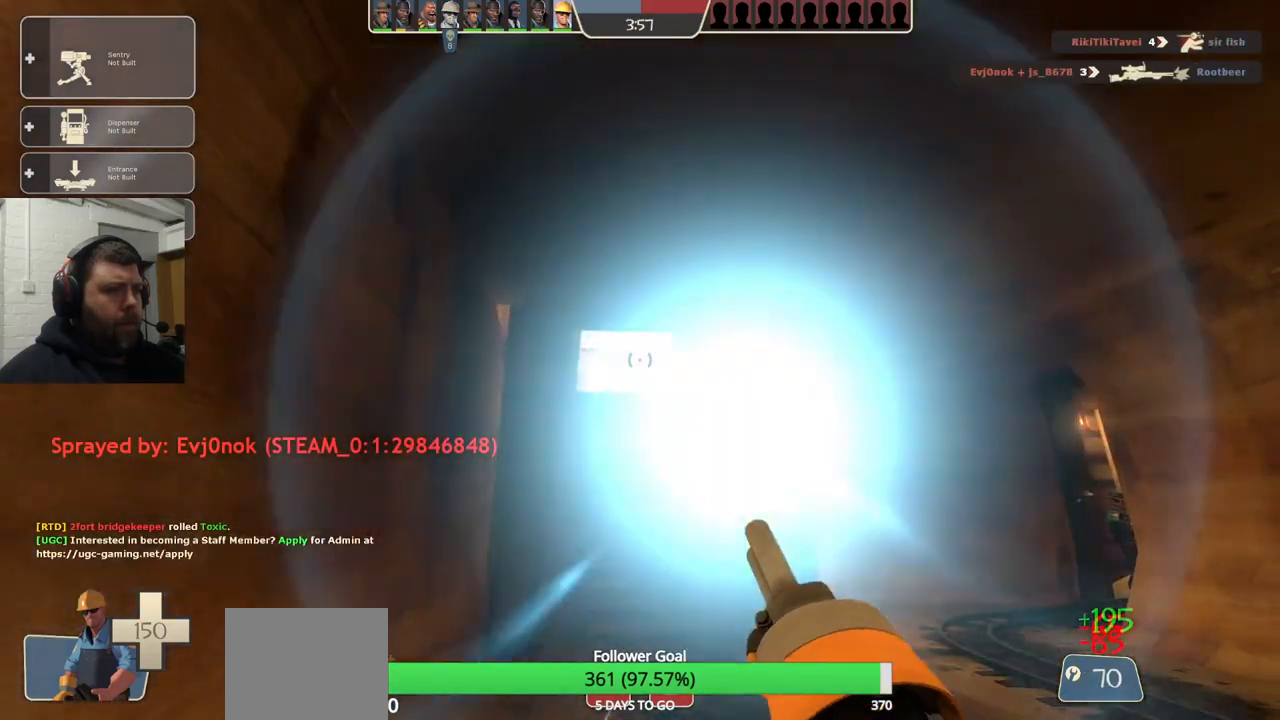
{"buttons": ["L2"], "left_stick": "center", "right_stick": "center", "events": [[400, "L2", "up"], [433, "L2", "down"]]}
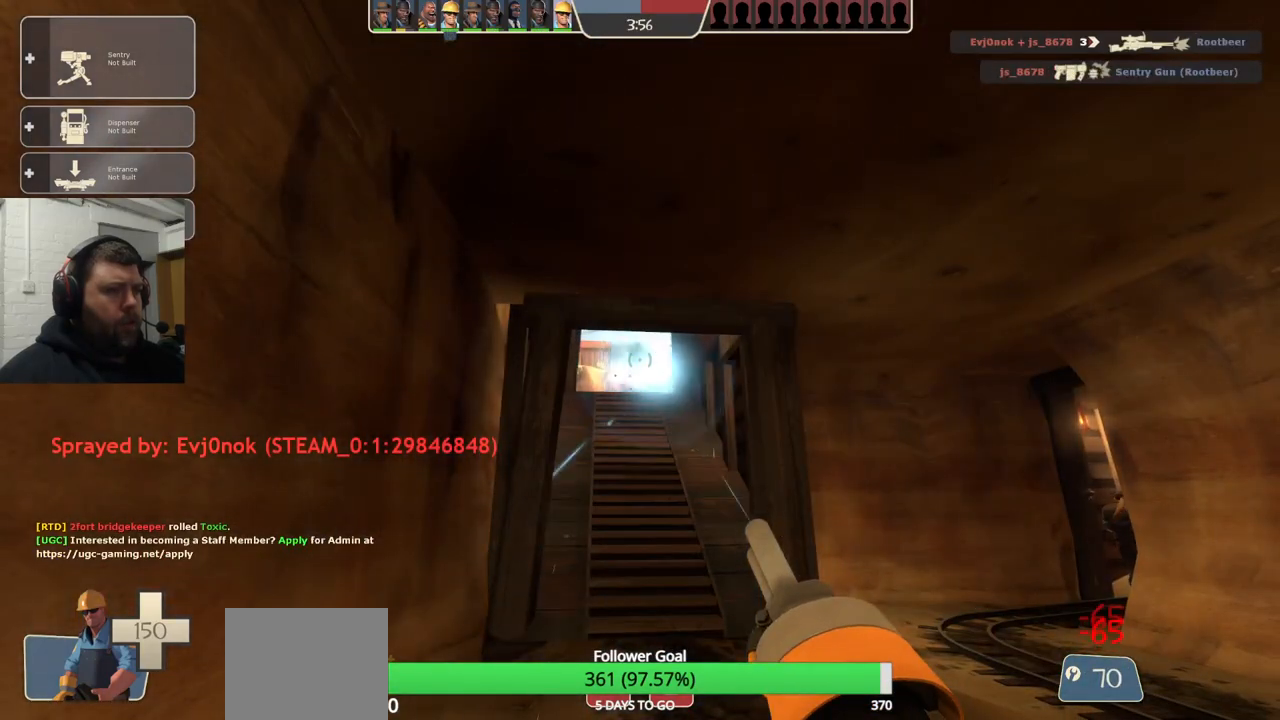
{"buttons": ["L2"], "left_stick": "center", "right_stick": "center", "events": [[117, "L2", "up"], [183, "L2", "down"]]}
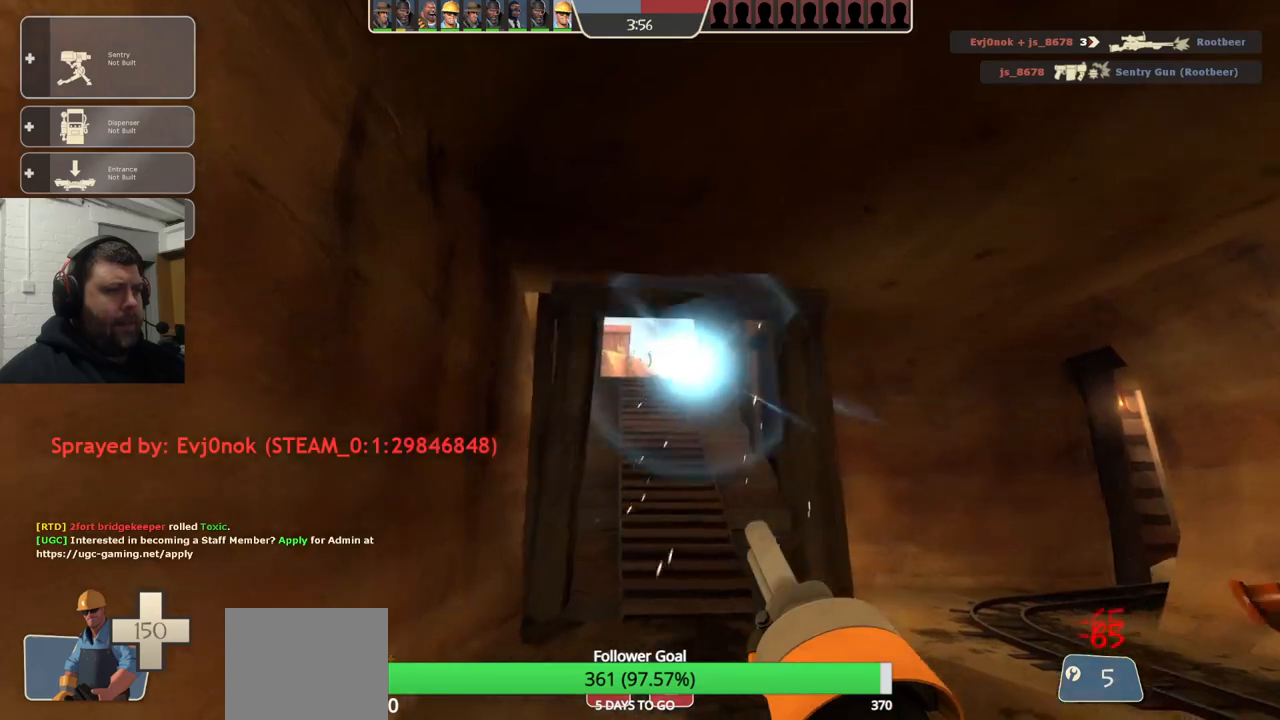
{"buttons": ["L2"], "left_stick": "center", "right_stick": "center", "events": [[50, "L2", "up"], [100, "L2", "down"]]}
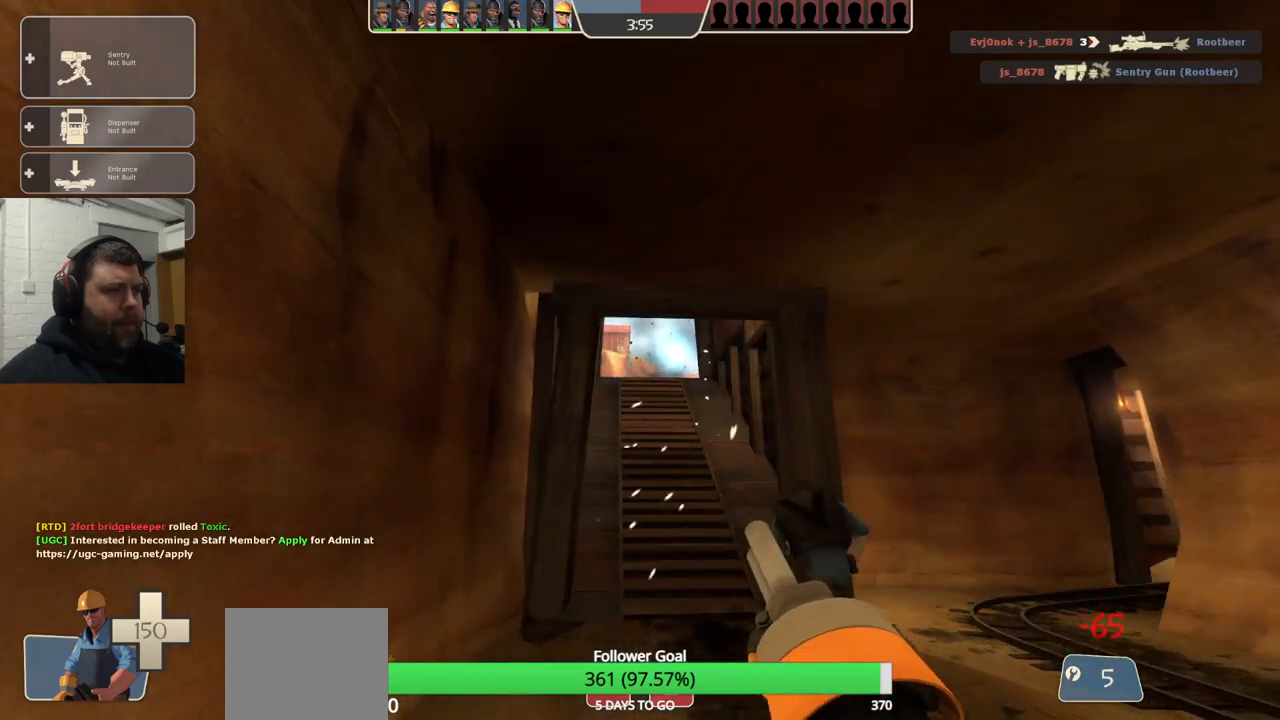
{"buttons": ["L2"], "left_stick": "center", "right_stick": "center", "events": []}
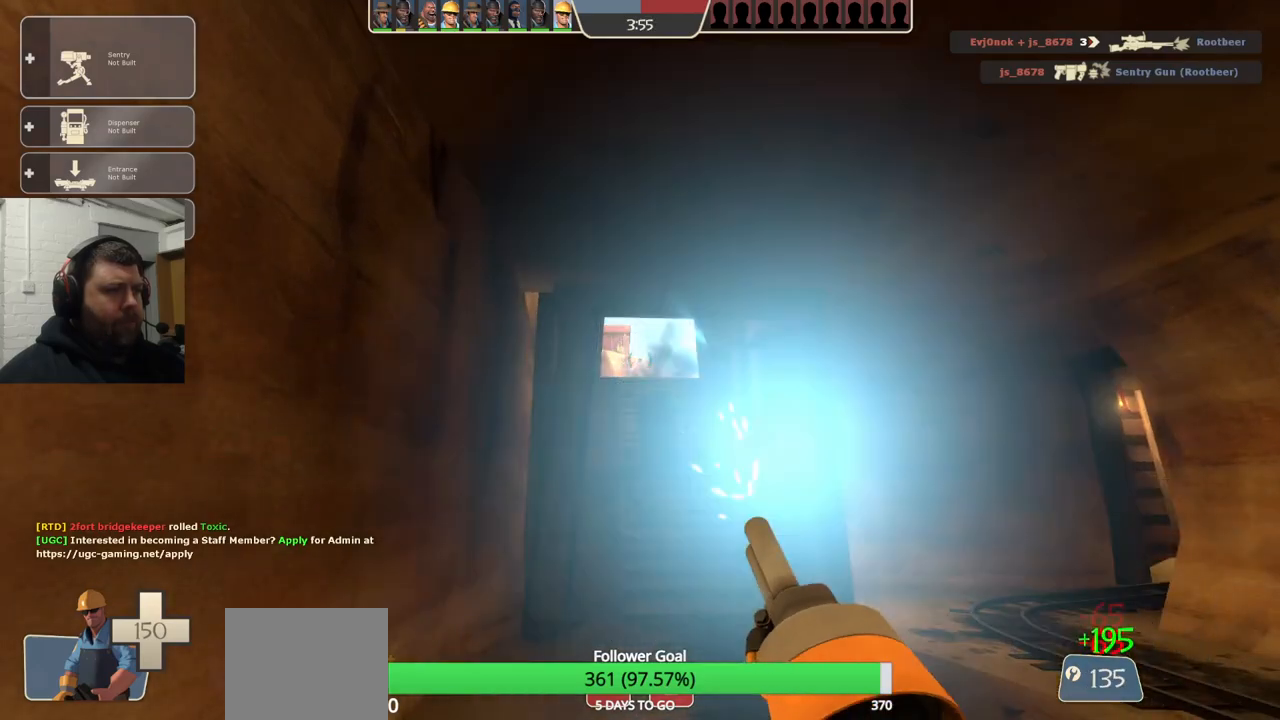
{"buttons": ["L2"], "left_stick": "center", "right_stick": "center", "events": []}
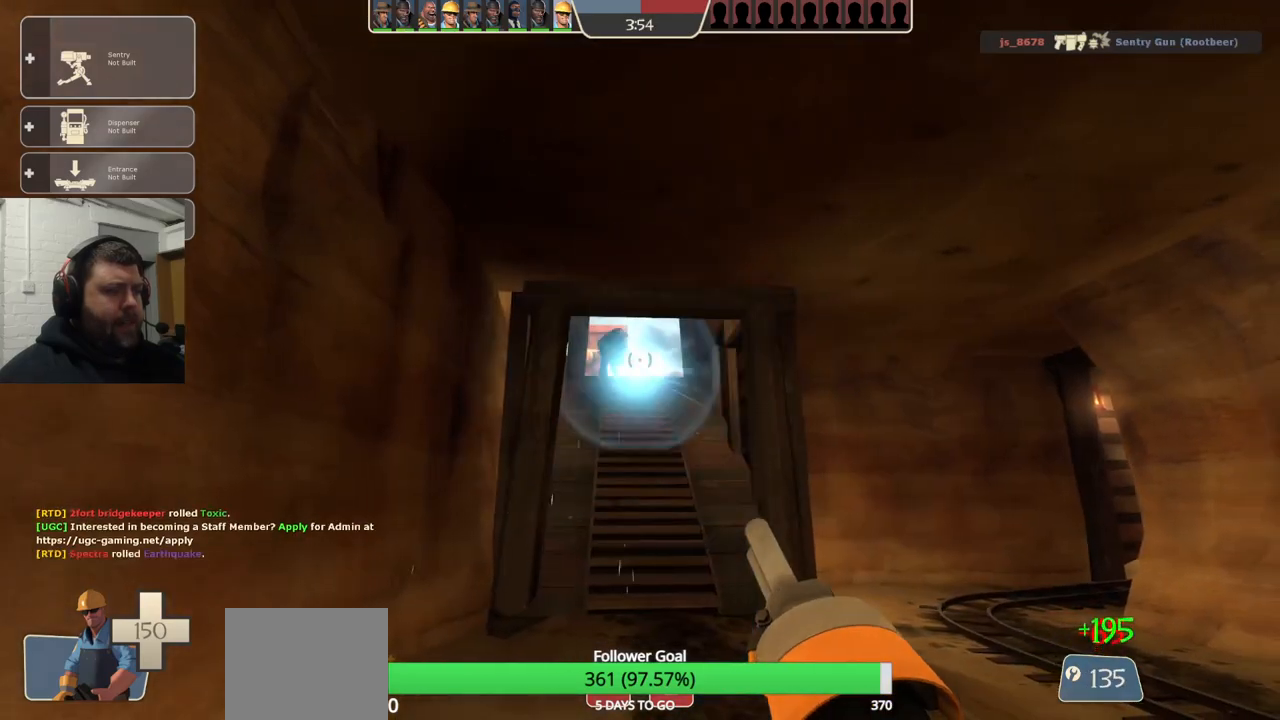
{"buttons": ["L2"], "left_stick": "center", "right_stick": "center", "events": []}
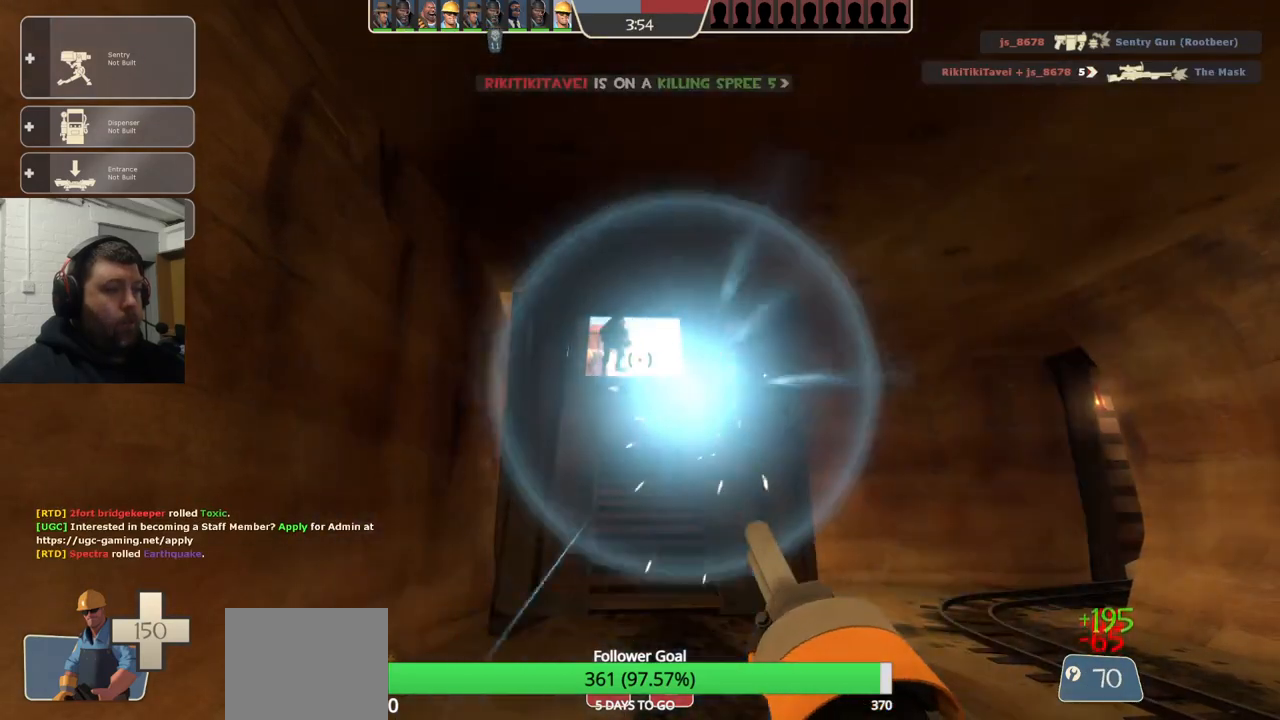
{"buttons": ["L2"], "left_stick": "center", "right_stick": "center", "events": []}
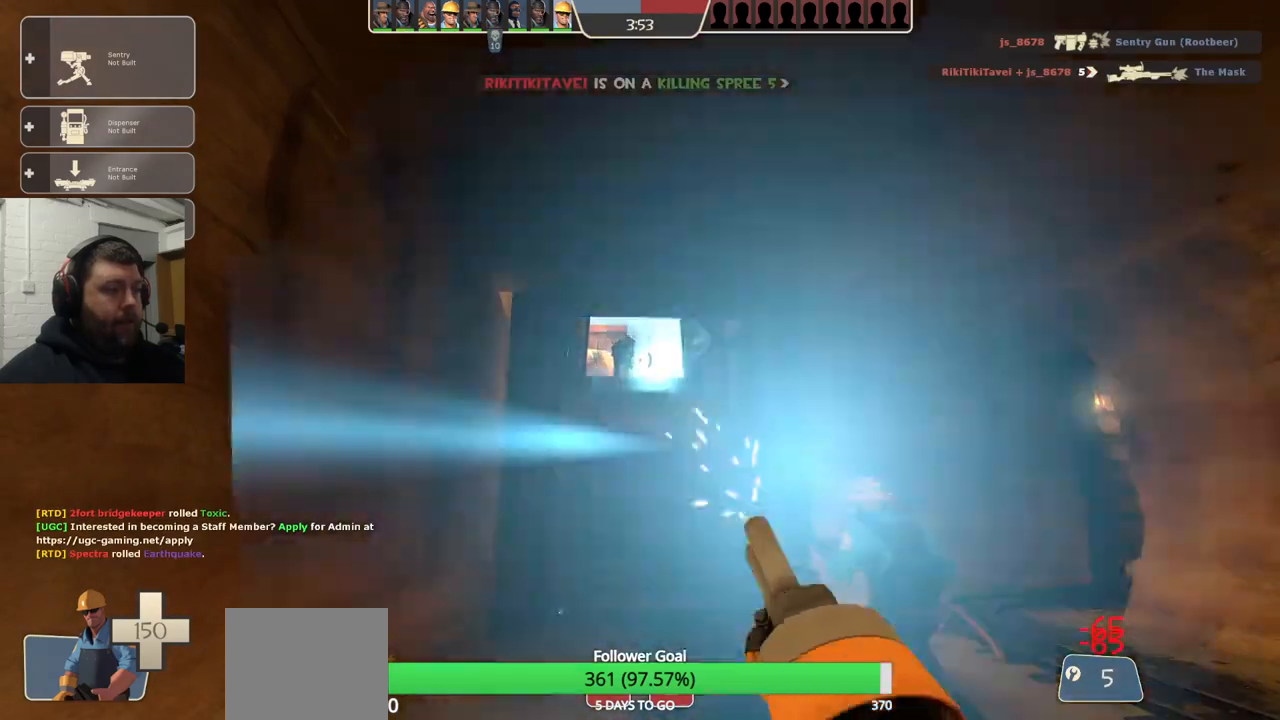
{"buttons": ["L2"], "left_stick": "center", "right_stick": "center", "events": []}
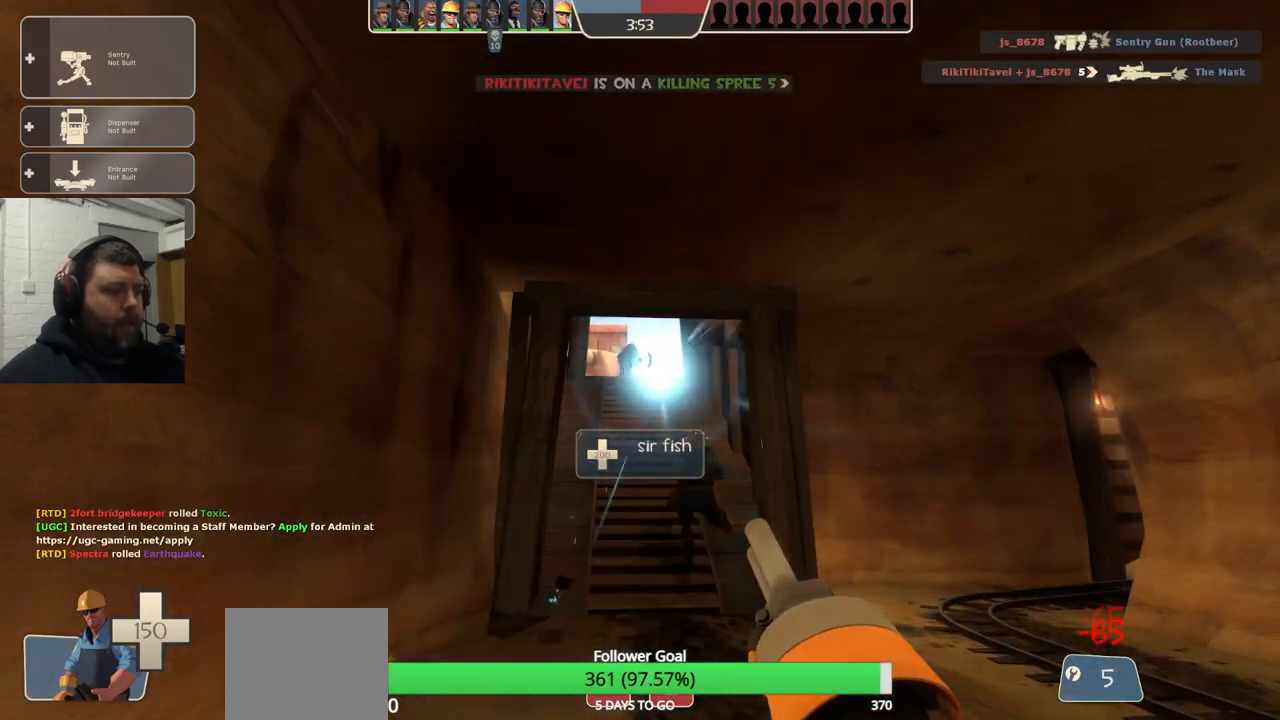
{"buttons": ["L2"], "left_stick": "center", "right_stick": "center", "events": []}
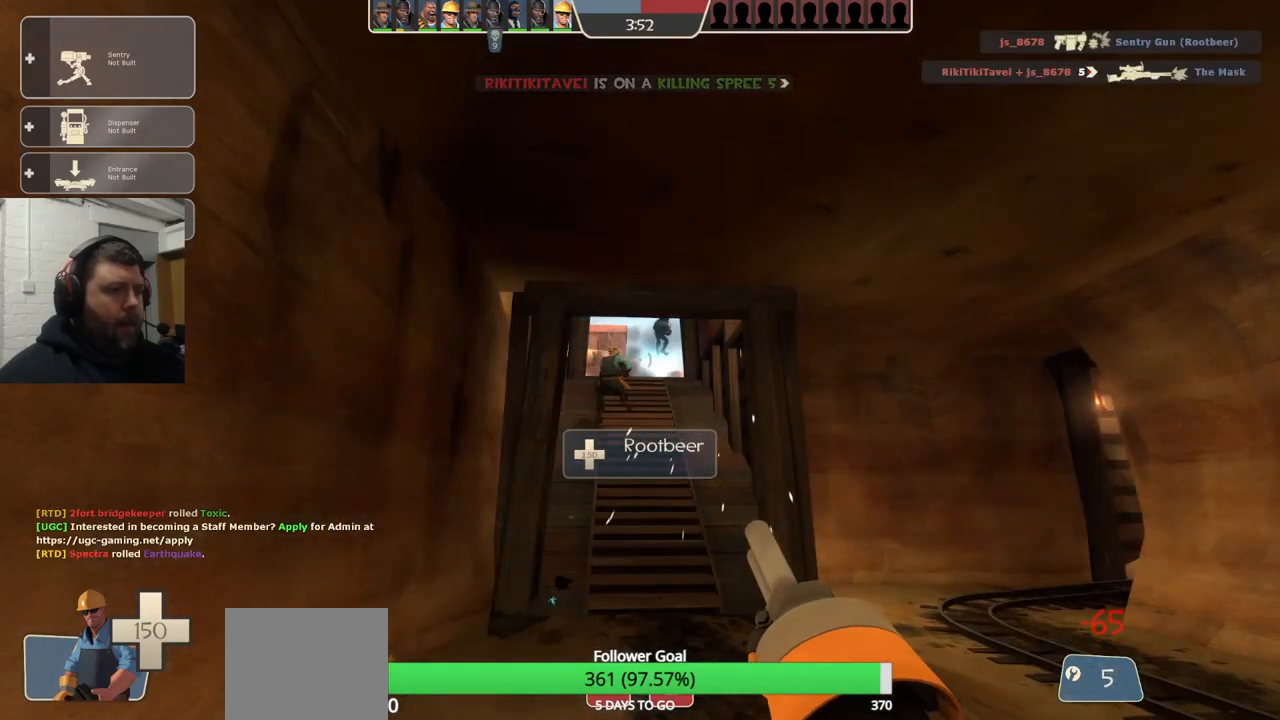
{"buttons": ["L2"], "left_stick": "center", "right_stick": "center", "events": [[417, "L2", "up"], [467, "L2", "down"]]}
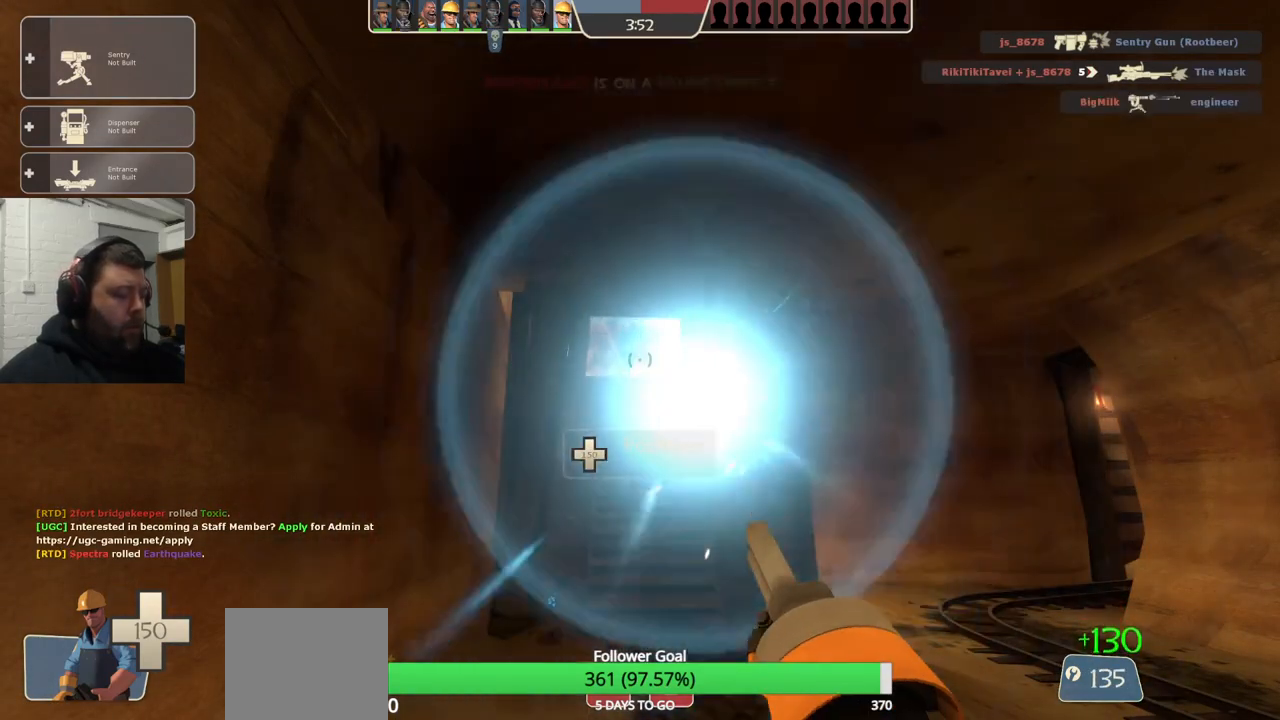
{"buttons": ["L2"], "left_stick": "center", "right_stick": "center", "events": []}
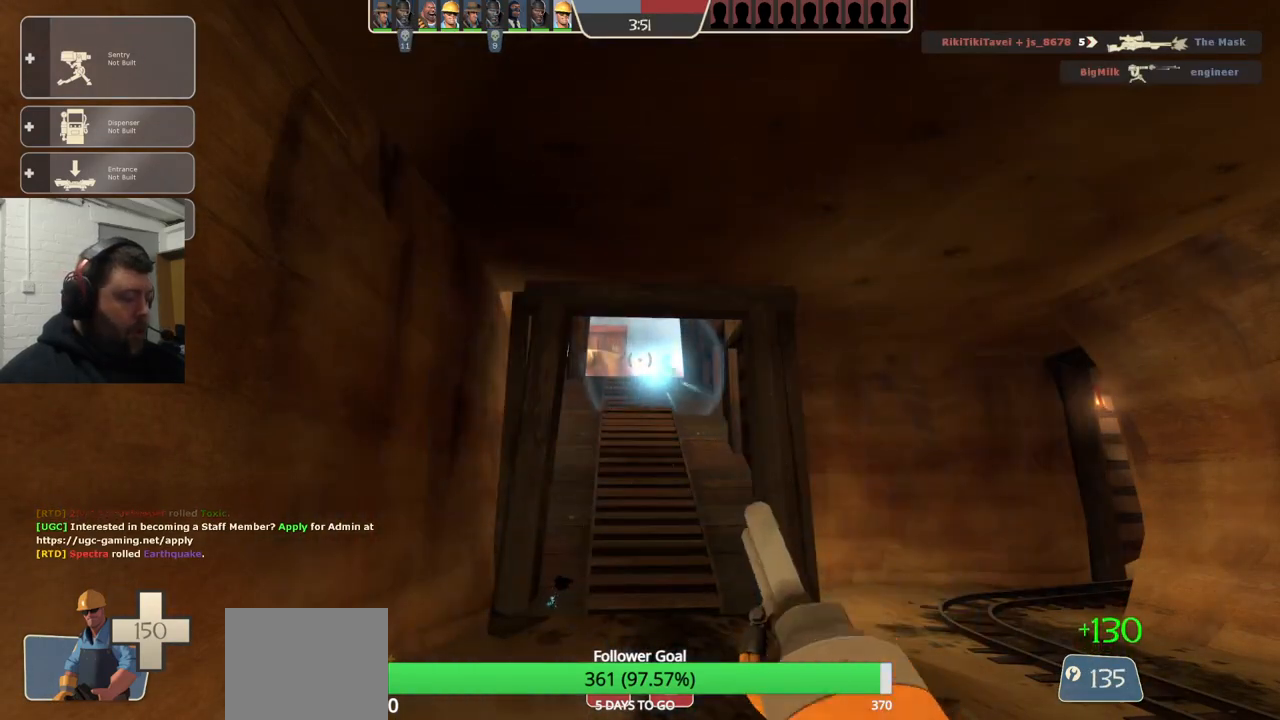
{"buttons": ["L2"], "left_stick": "center", "right_stick": "center", "events": [[150, "L2", "up"], [200, "L2", "down"]]}
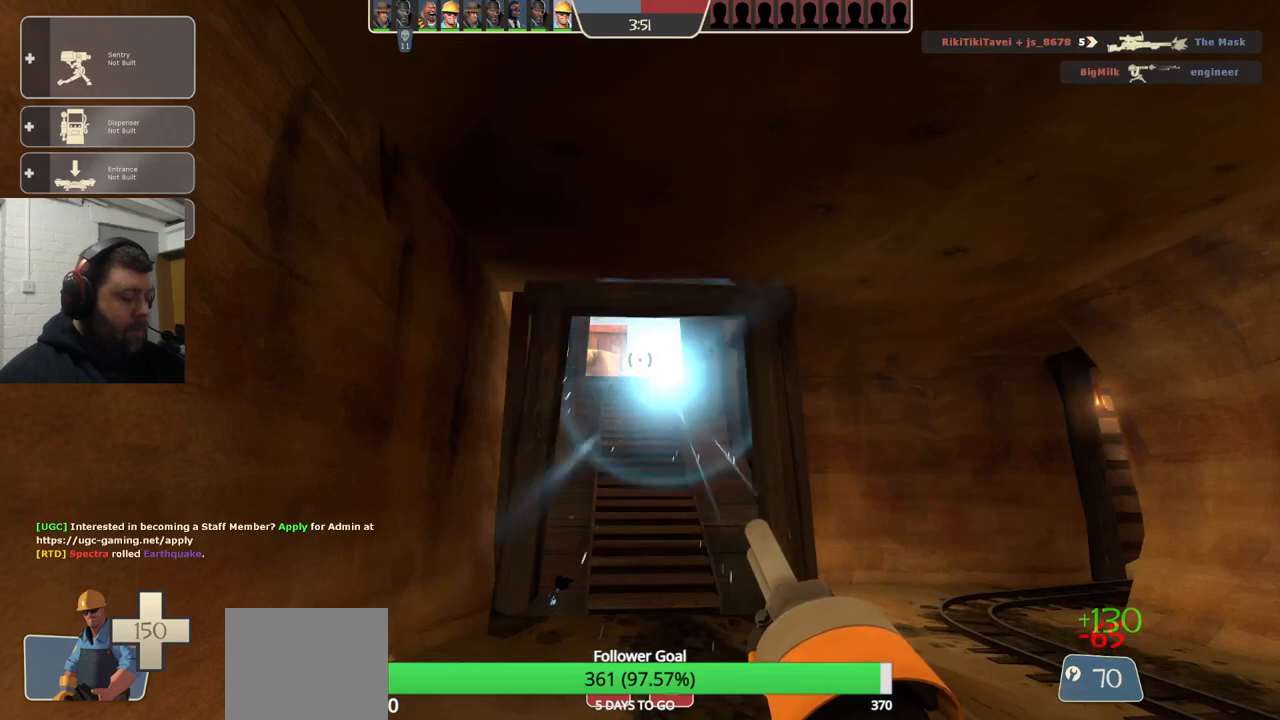
{"buttons": ["L2"], "left_stick": "center", "right_stick": "center", "events": [[100, "L2", "up"], [150, "L2", "down"]]}